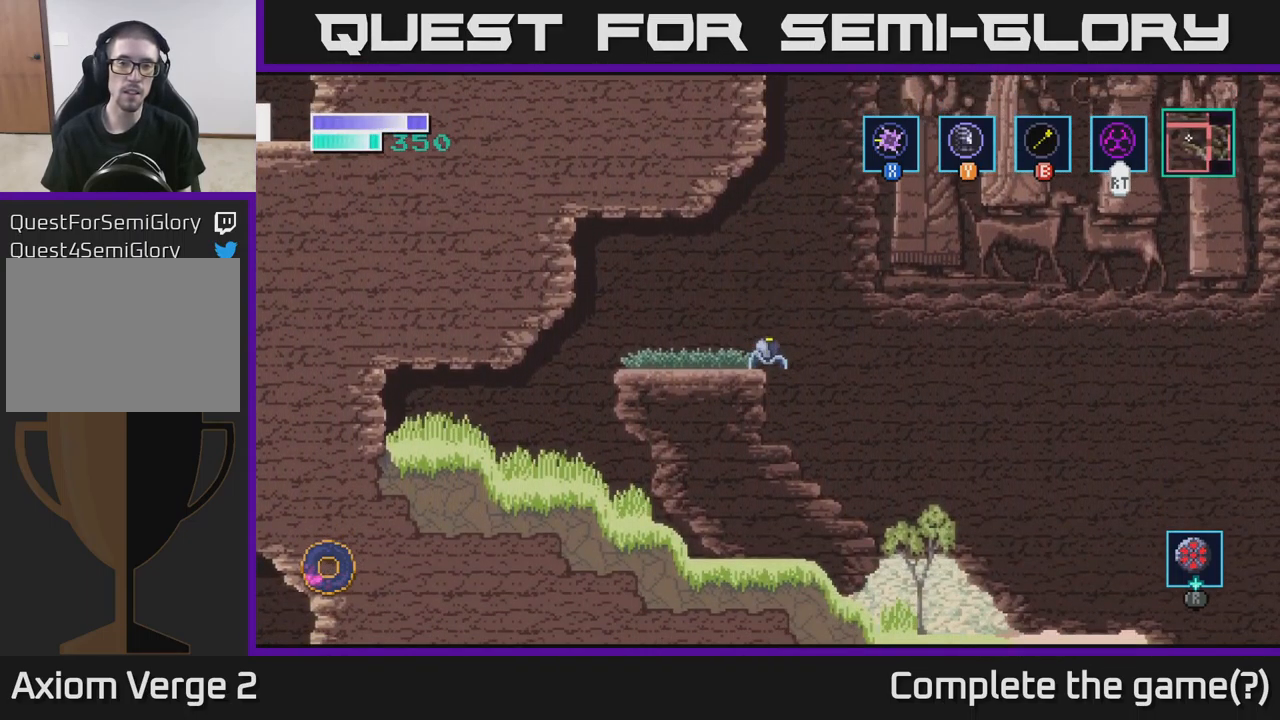
Gameplay with a controller (Xbox layout); each line is a JSON object with the inputs held at the frame after it. "events" lists button and stick changes between this image and that frame as [ms after this image, input, new state], when the widget could be followed in between.
{"buttons": ["A", "B"], "left_stick": "up", "right_stick": "center", "events": [[351, "B", "down"]]}
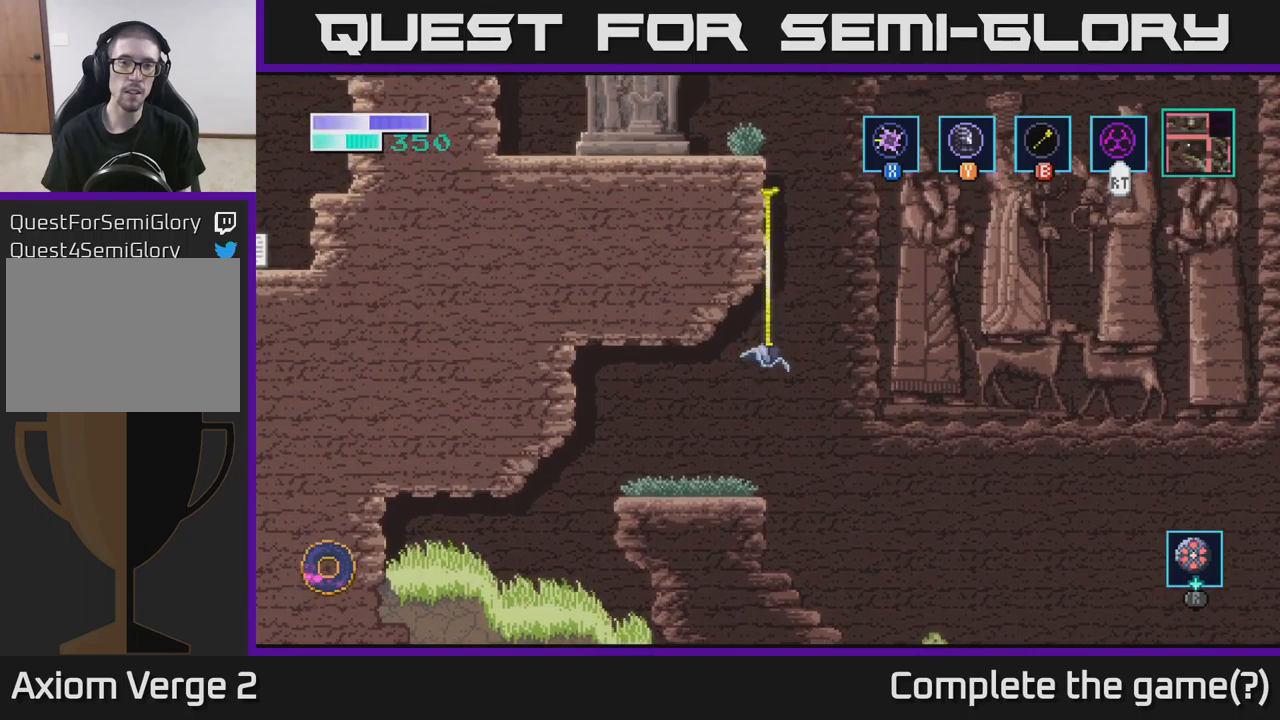
{"buttons": [], "left_stick": "up", "right_stick": "center", "events": [[133, "B", "up"], [450, "A", "up"]]}
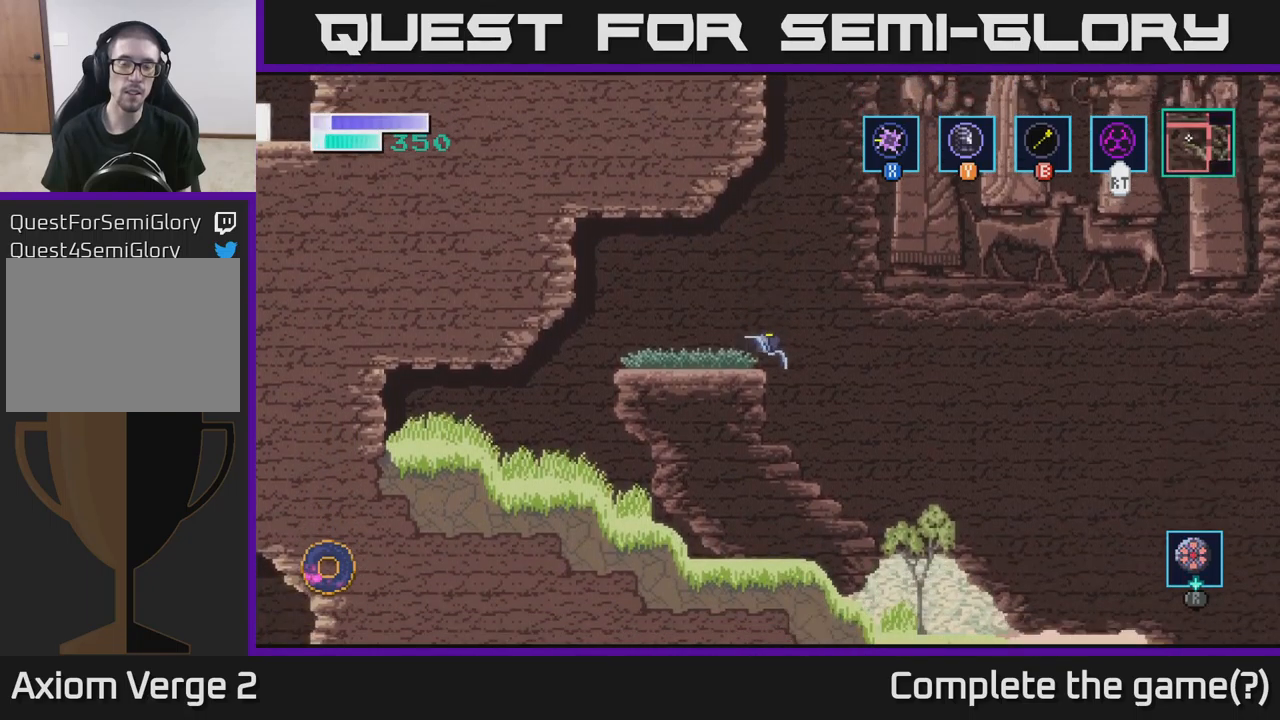
{"buttons": ["A", "B"], "left_stick": "up", "right_stick": "center", "events": [[150, "A", "down"], [250, "left_stick", "up-right"], [433, "left_stick", "up"], [466, "B", "down"]]}
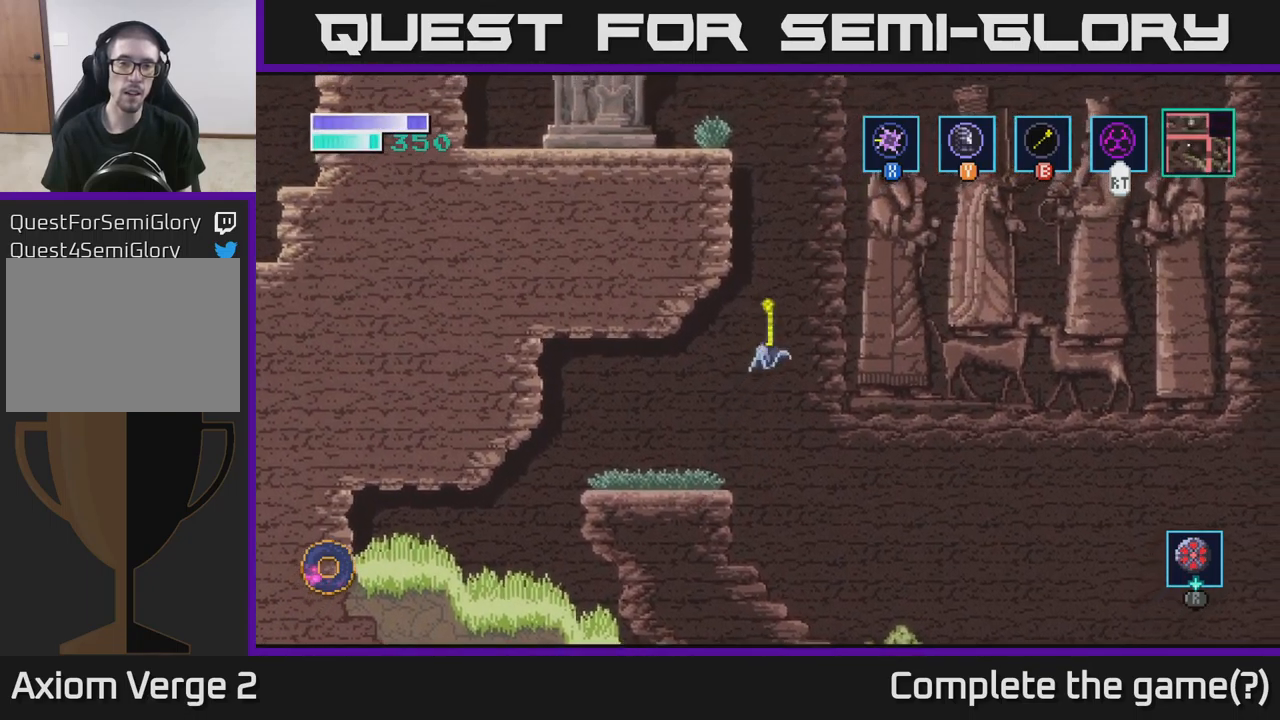
{"buttons": ["A"], "left_stick": "up-left", "right_stick": "center", "events": [[83, "left_stick", "up-left"], [166, "B", "up"]]}
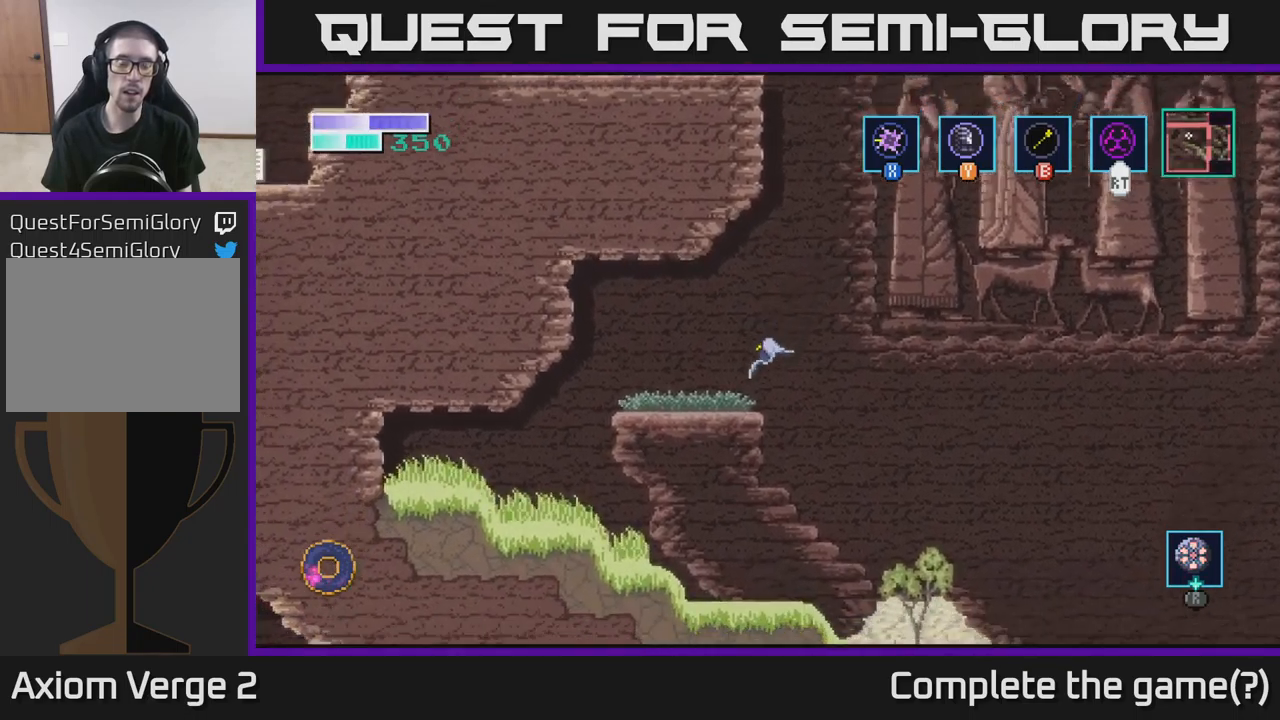
{"buttons": ["A"], "left_stick": "up-right", "right_stick": "center", "events": [[16, "A", "up"], [100, "left_stick", "center"], [333, "A", "down"], [333, "left_stick", "right"], [483, "left_stick", "up-right"]]}
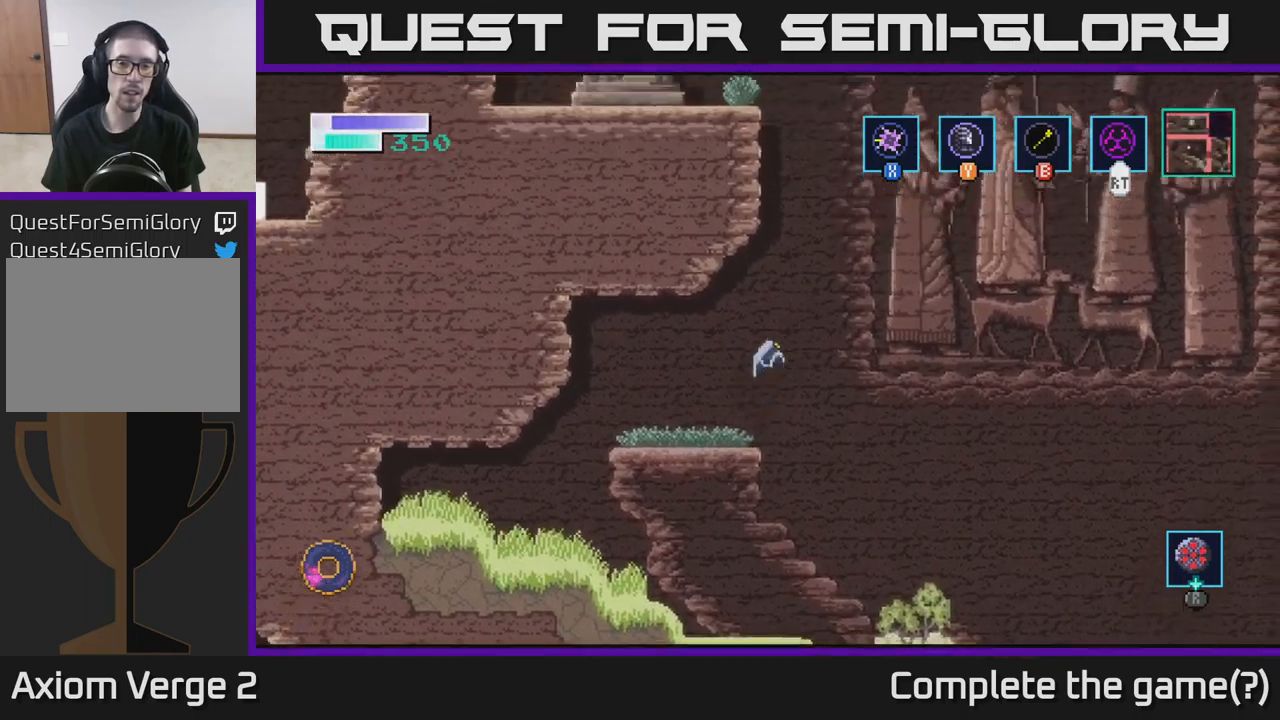
{"buttons": ["A"], "left_stick": "up-left", "right_stick": "center", "events": [[83, "left_stick", "up"], [150, "B", "down"], [300, "left_stick", "up-left"], [416, "B", "up"]]}
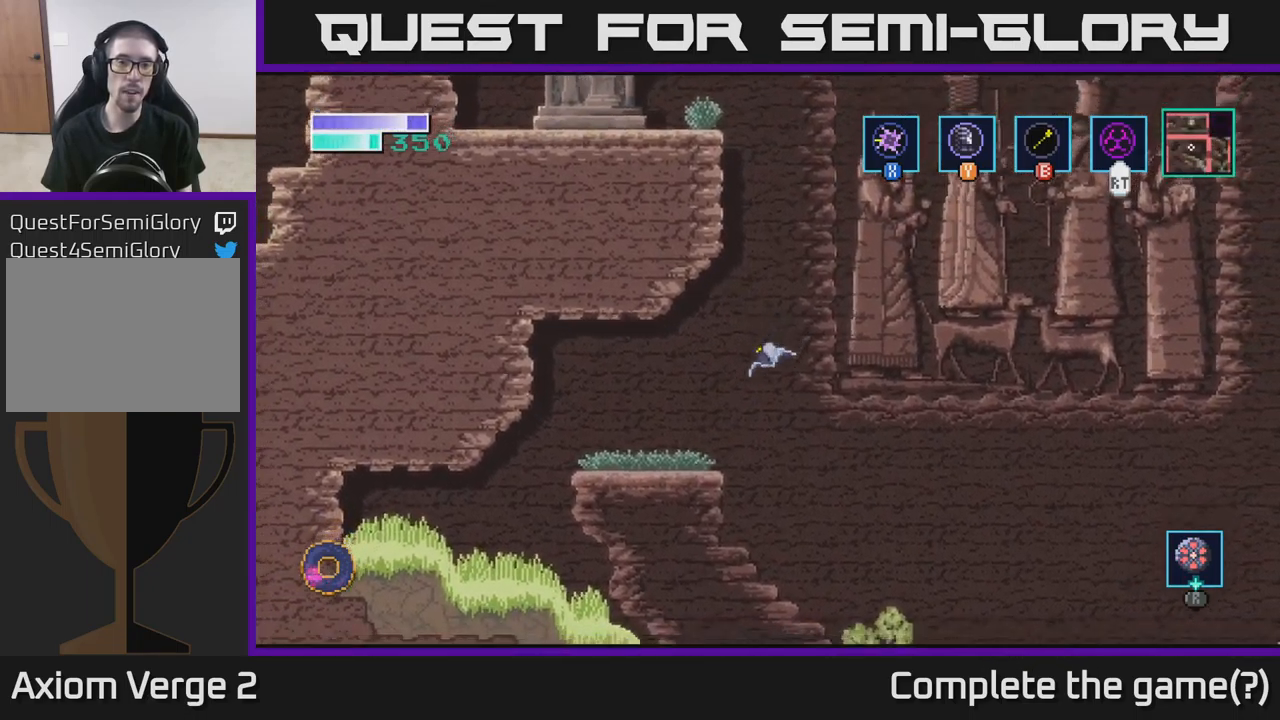
{"buttons": ["A"], "left_stick": "center", "right_stick": "center", "events": [[150, "A", "up"], [300, "left_stick", "center"], [466, "A", "down"]]}
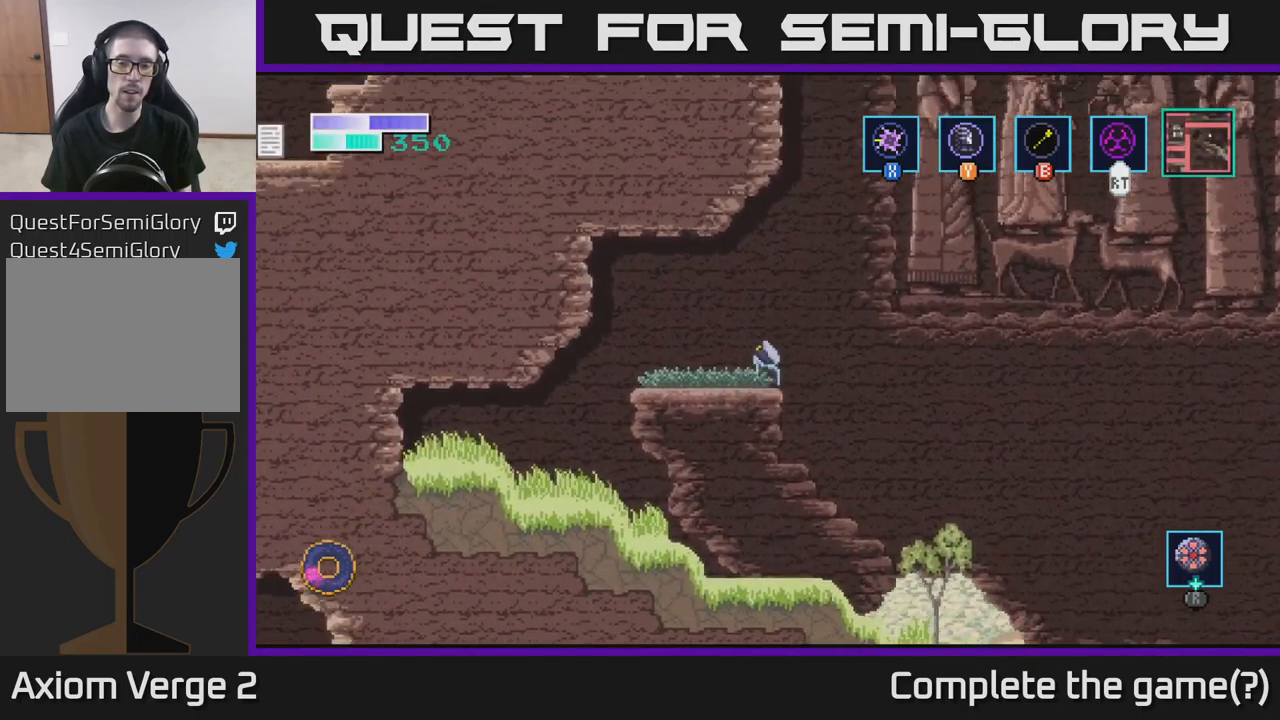
{"buttons": ["B"], "left_stick": "up", "right_stick": "center", "events": [[16, "left_stick", "right"], [183, "left_stick", "up"], [333, "A", "up"], [333, "B", "down"]]}
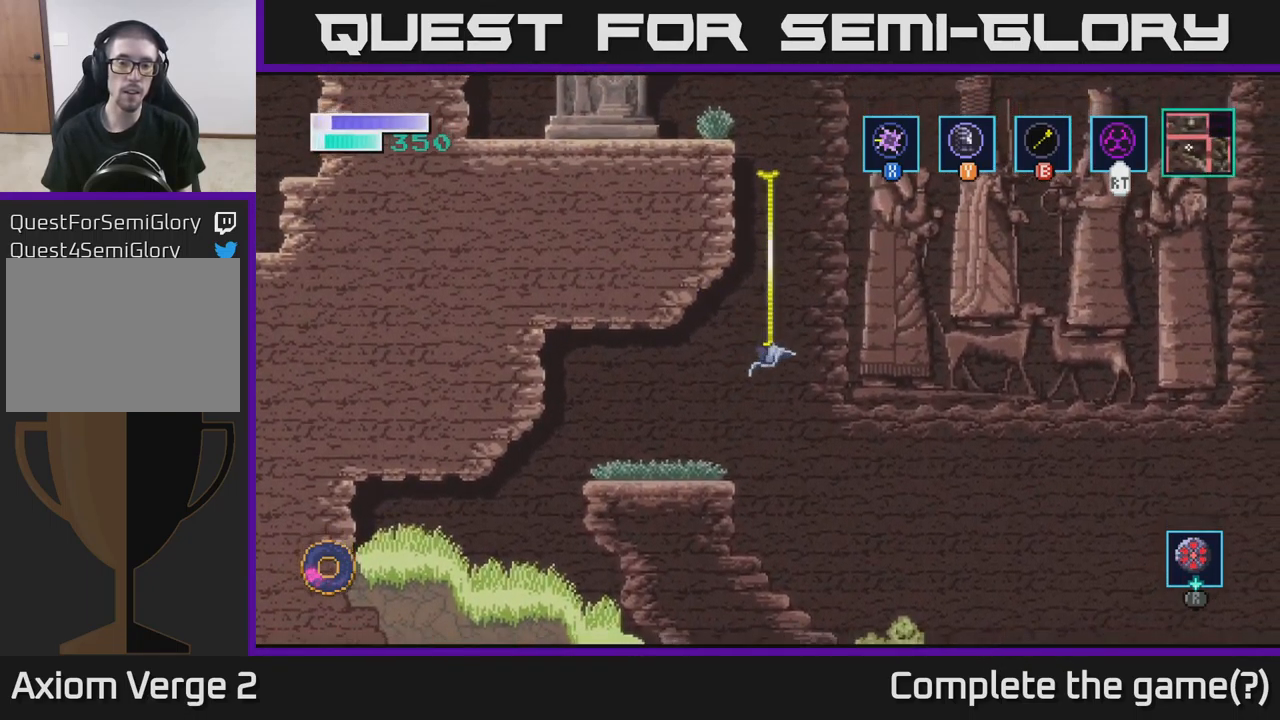
{"buttons": [], "left_stick": "center", "right_stick": "center", "events": [[66, "left_stick", "up-left"], [166, "B", "up"], [350, "left_stick", "center"]]}
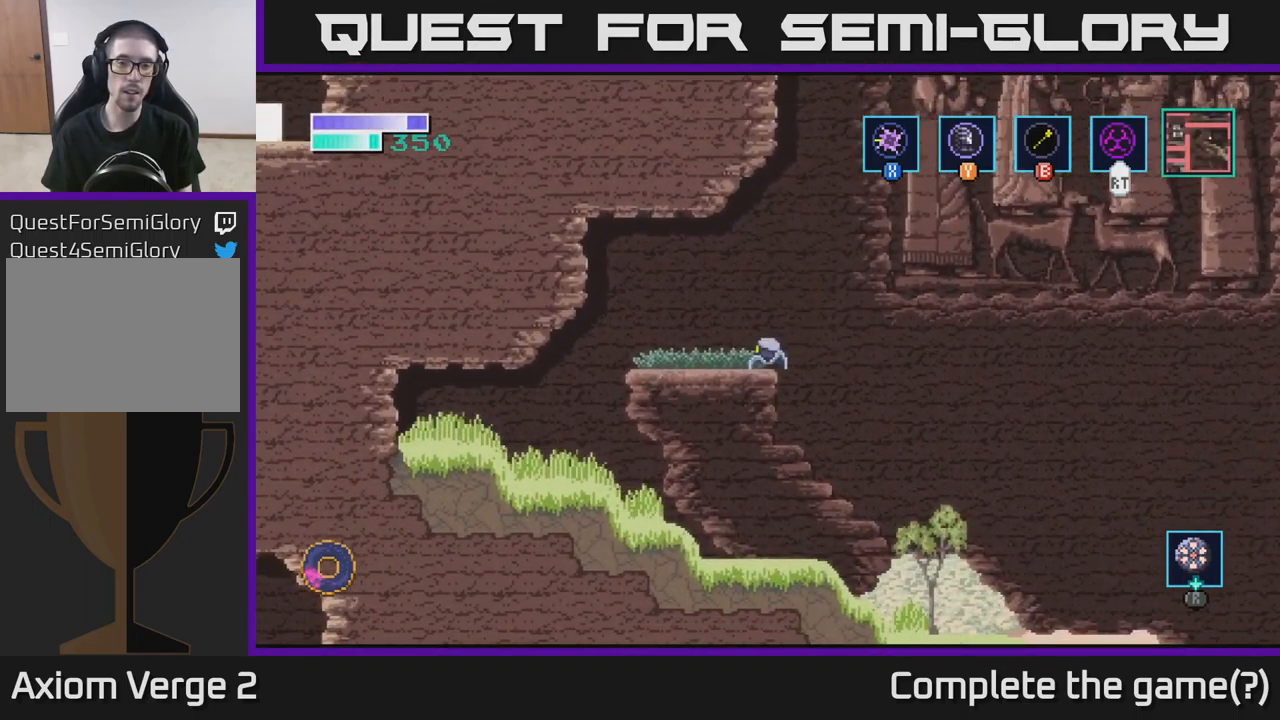
{"buttons": ["A"], "left_stick": "center", "right_stick": "center", "events": [[283, "A", "down"]]}
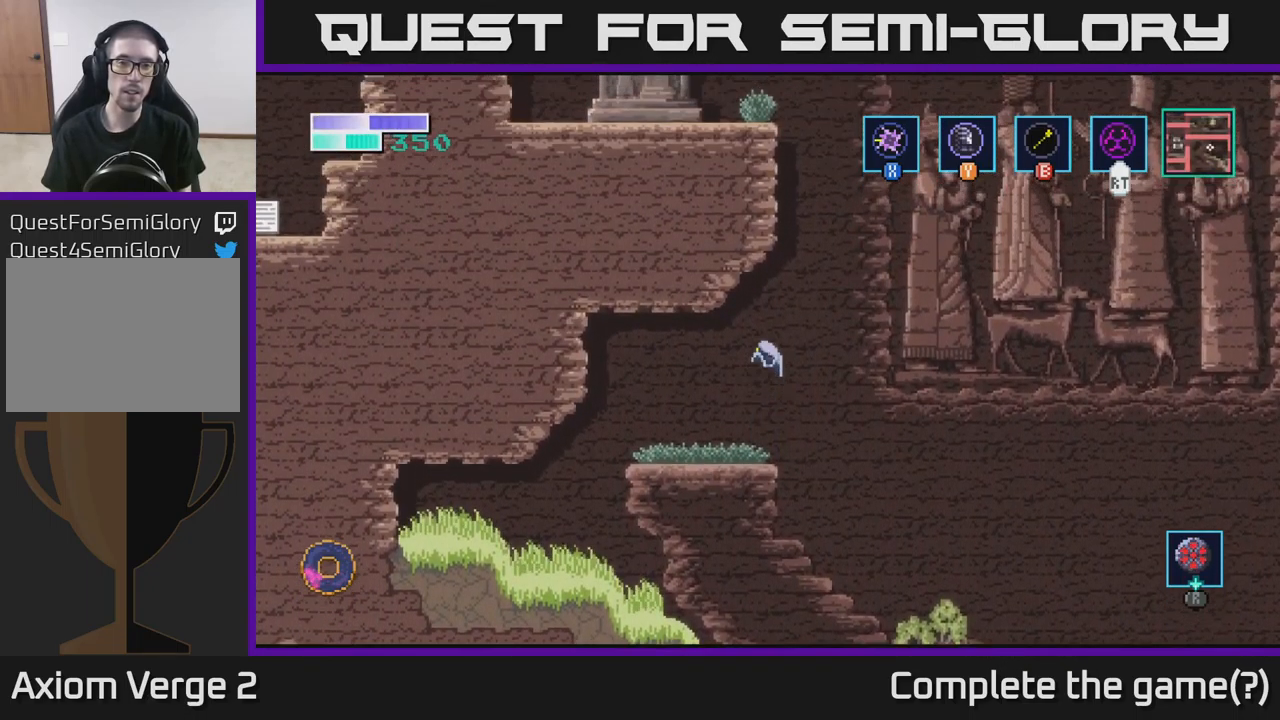
{"buttons": [], "left_stick": "center", "right_stick": "center", "events": [[66, "left_stick", "up"], [133, "A", "up"], [133, "B", "down"], [400, "B", "up"], [433, "left_stick", "center"]]}
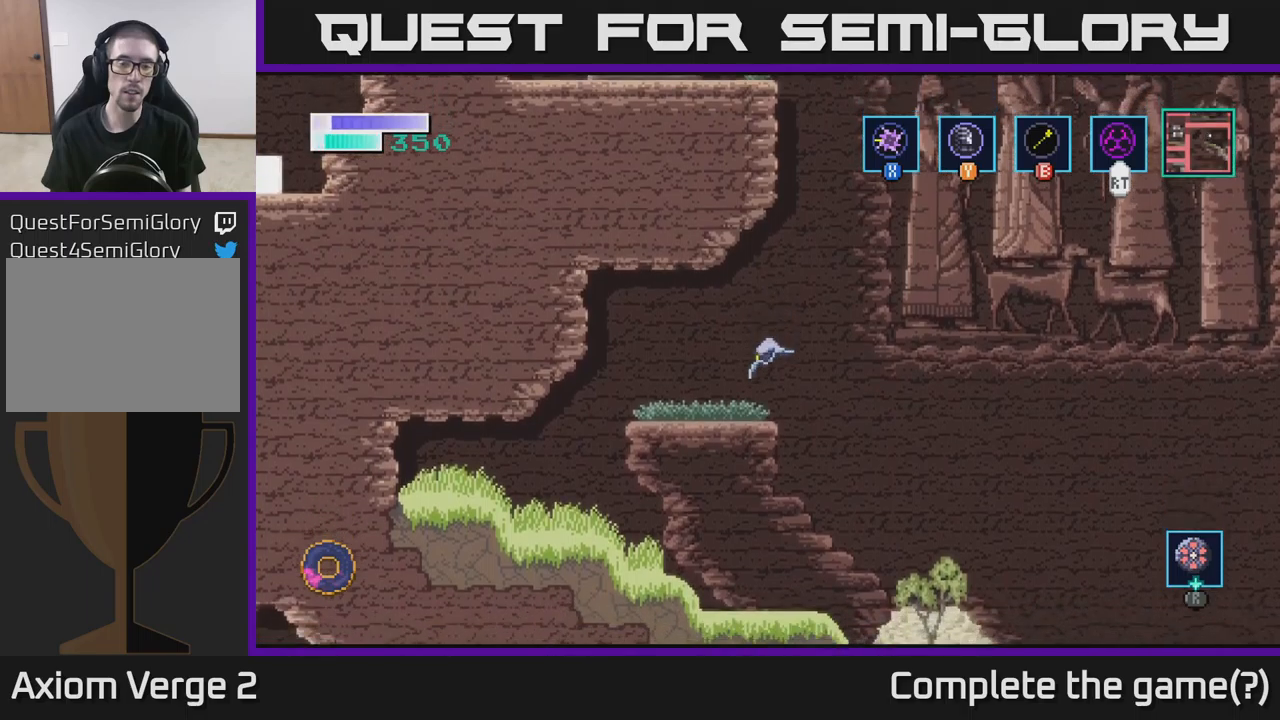
{"buttons": [], "left_stick": "center", "right_stick": "center", "events": [[250, "left_stick", "right"], [350, "left_stick", "center"]]}
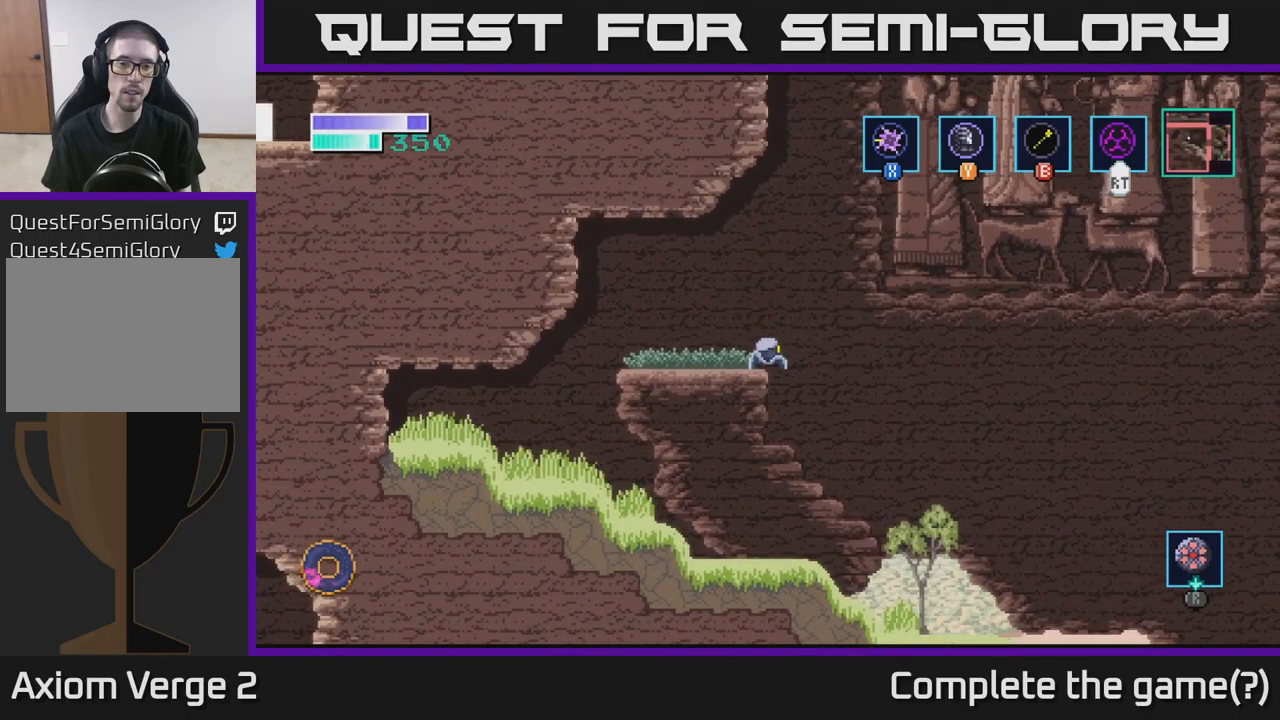
{"buttons": [], "left_stick": "center", "right_stick": "center", "events": []}
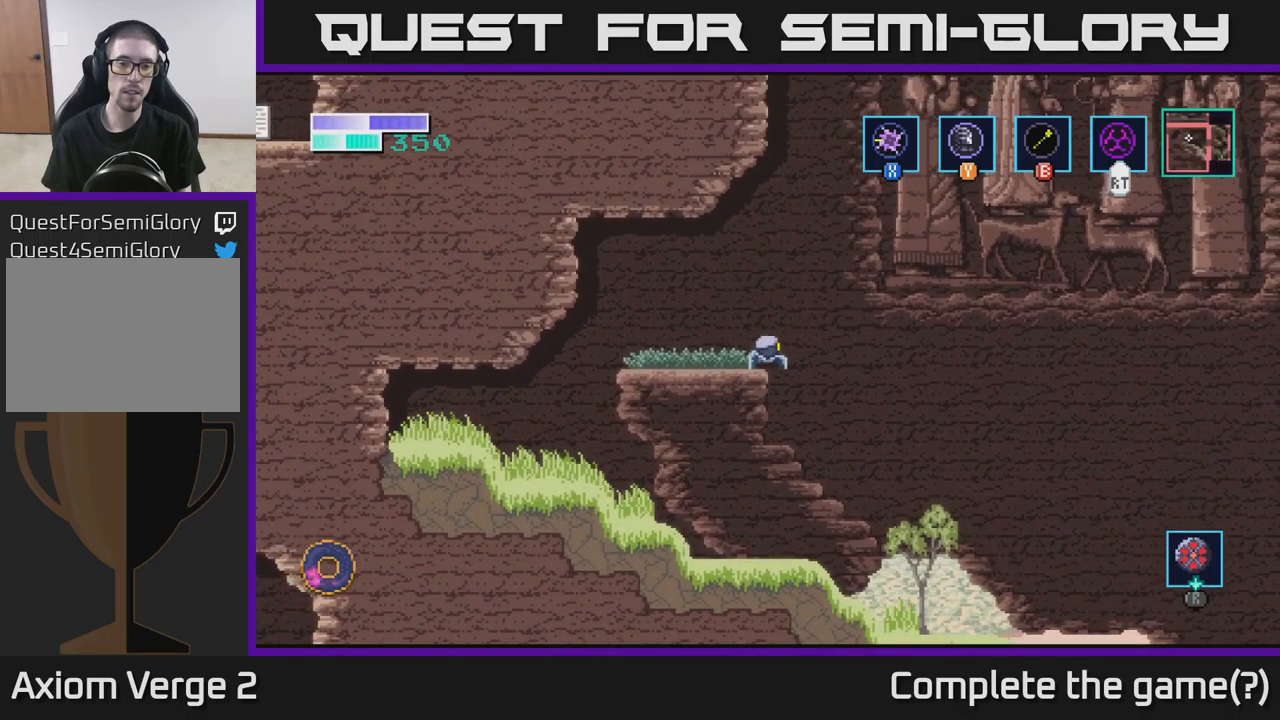
{"buttons": [], "left_stick": "center", "right_stick": "center", "events": []}
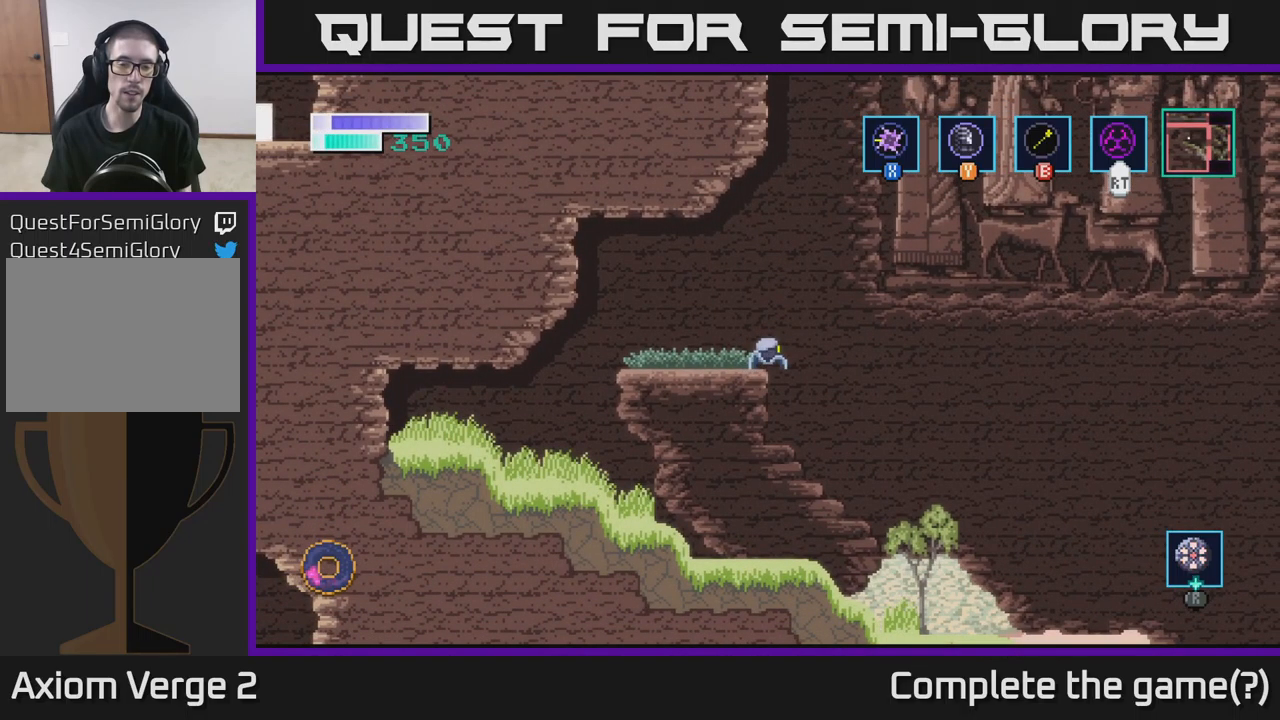
{"buttons": [], "left_stick": "center", "right_stick": "center", "events": [[117, "A", "down"], [333, "A", "up"]]}
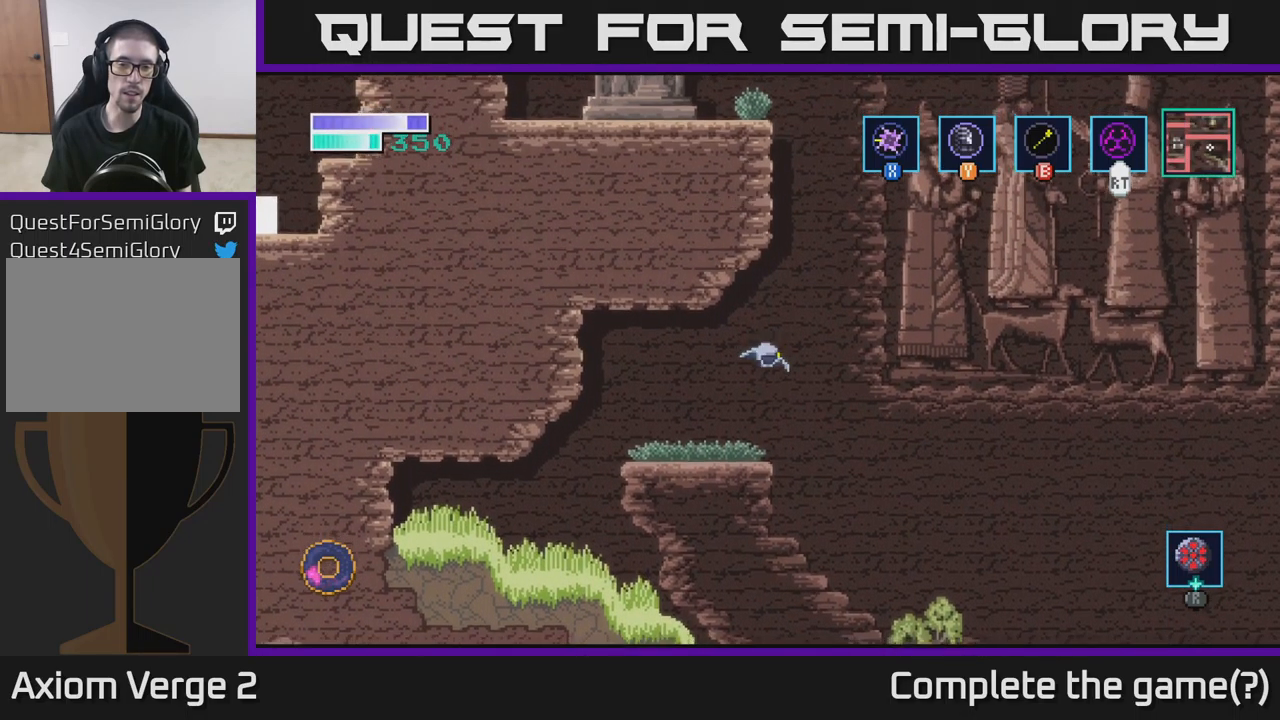
{"buttons": [], "left_stick": "center", "right_stick": "center", "events": []}
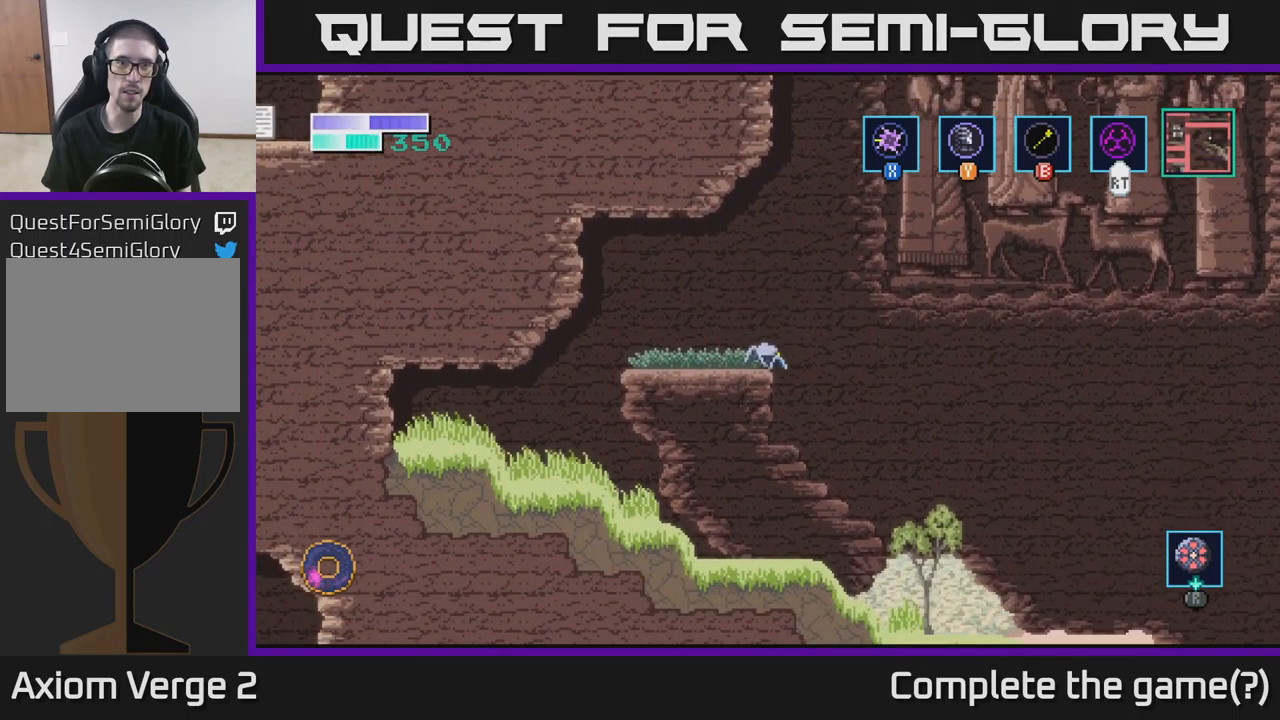
{"buttons": [], "left_stick": "center", "right_stick": "center", "events": []}
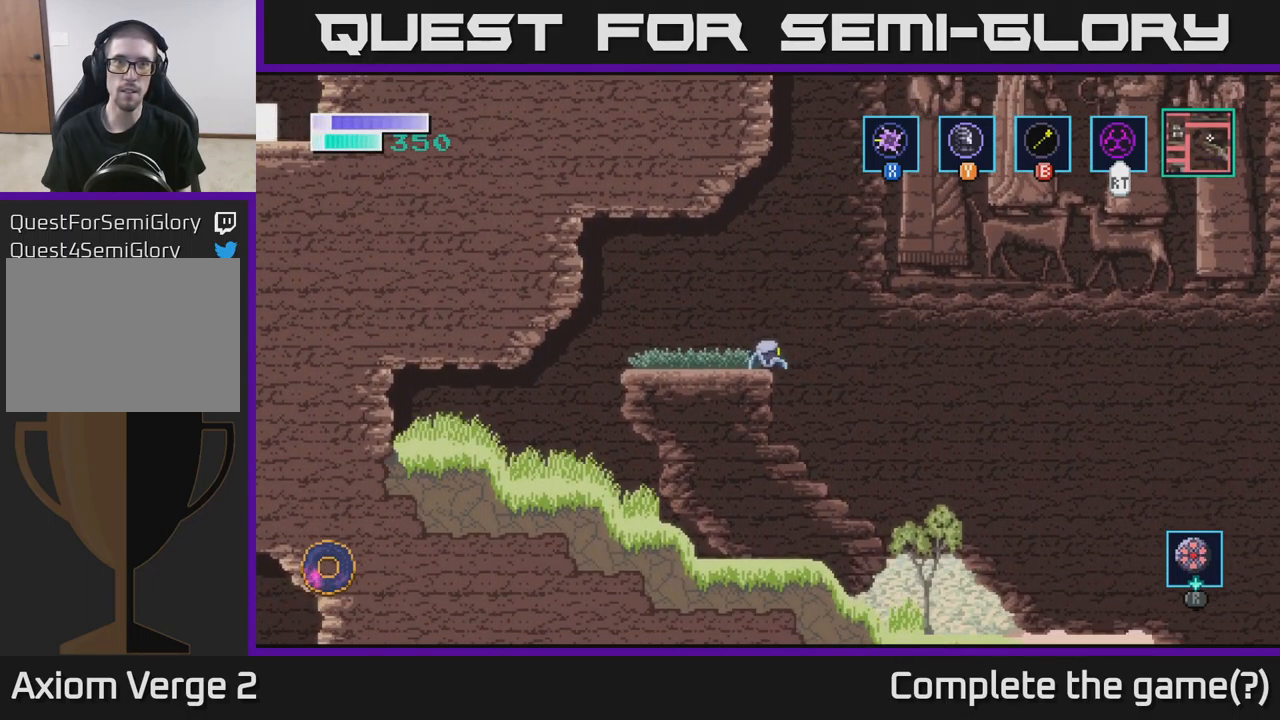
{"buttons": [], "left_stick": "center", "right_stick": "center", "events": []}
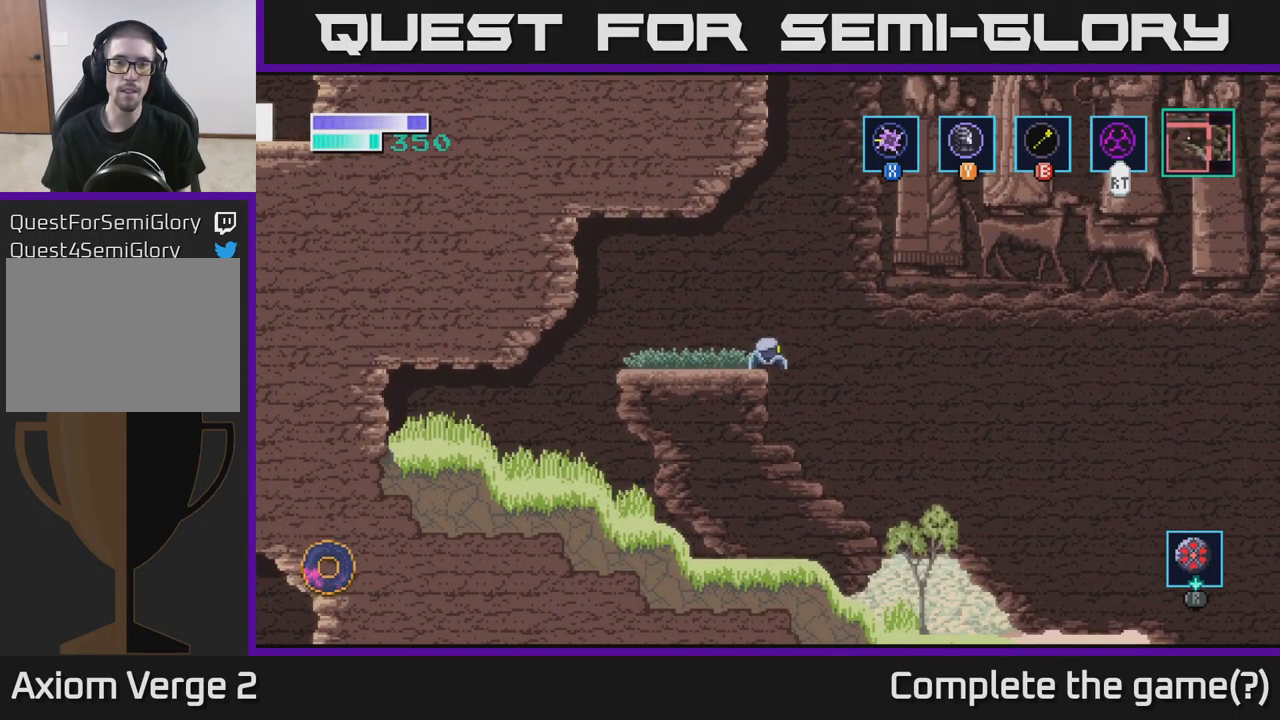
{"buttons": [], "left_stick": "center", "right_stick": "center", "events": []}
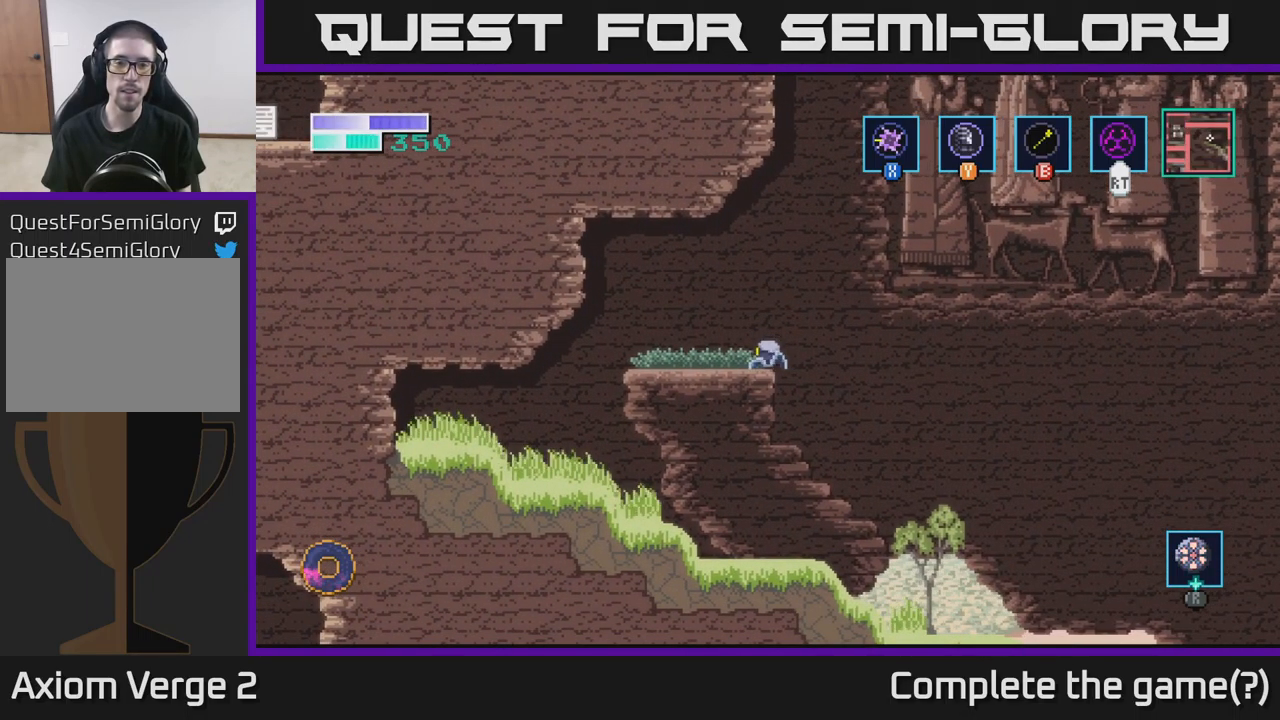
{"buttons": [], "left_stick": "center", "right_stick": "center", "events": [[133, "left_stick", "right"], [233, "left_stick", "center"]]}
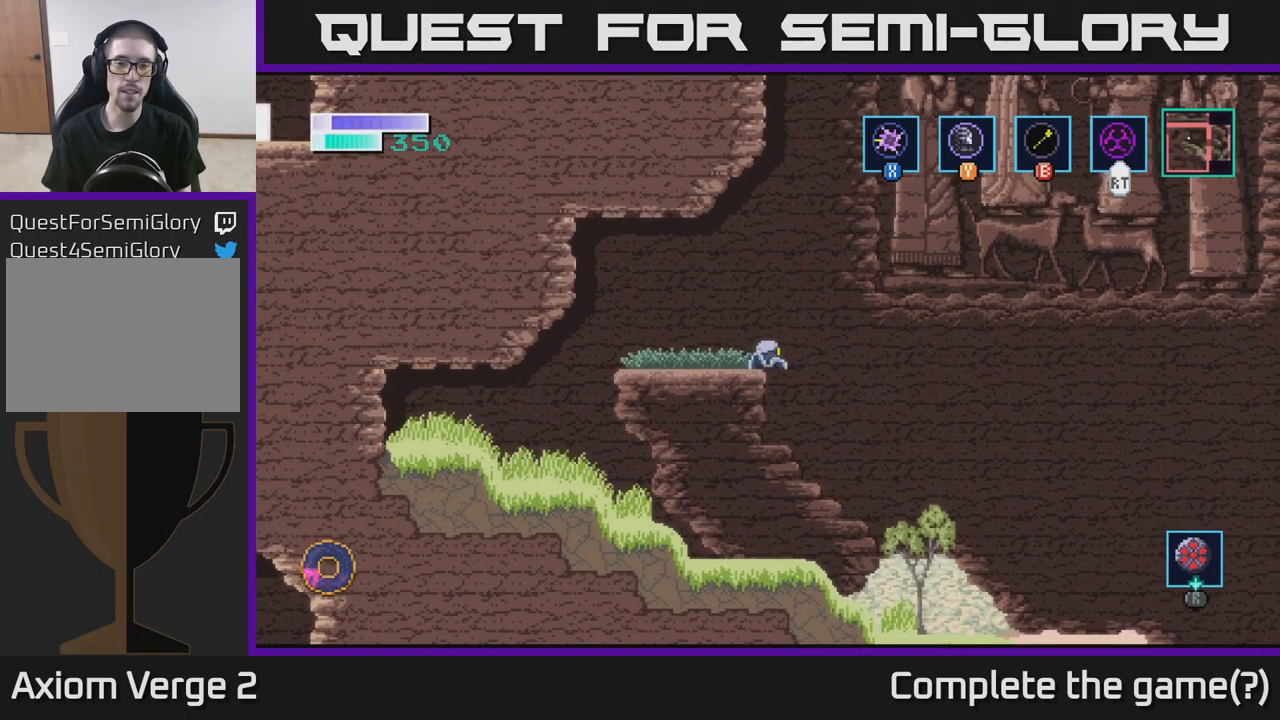
{"buttons": [], "left_stick": "center", "right_stick": "center", "events": []}
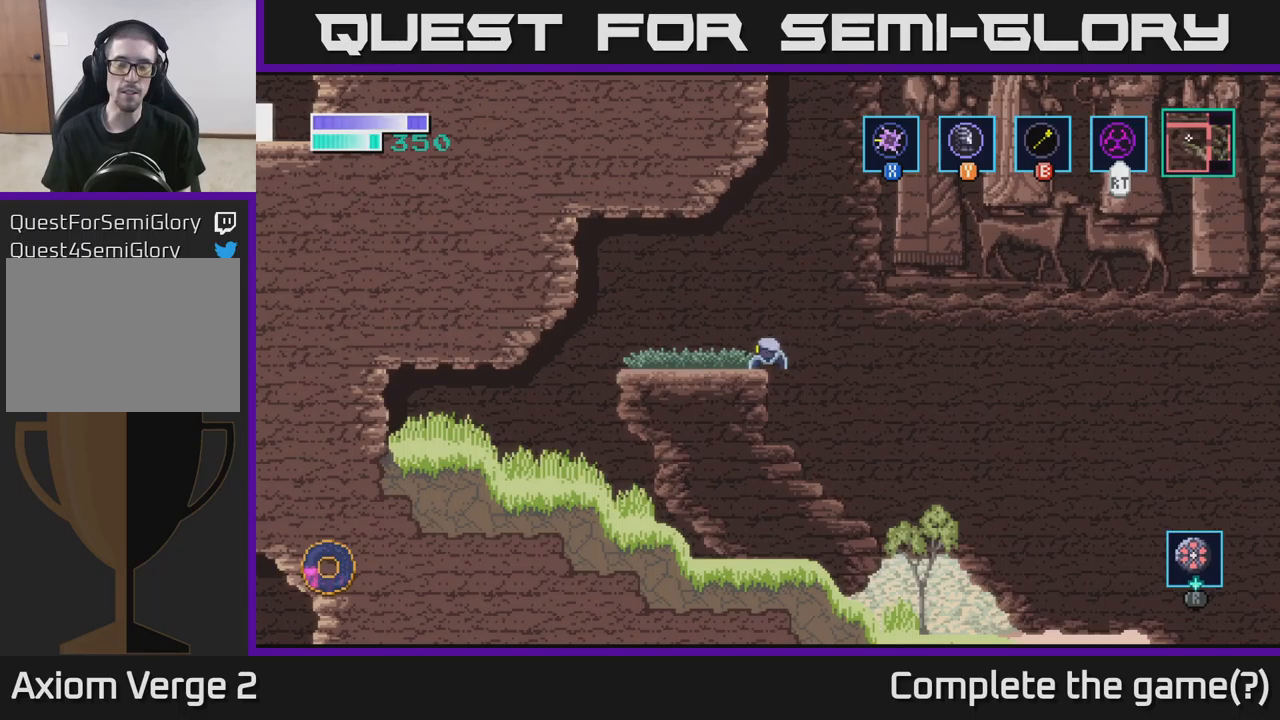
{"buttons": [], "left_stick": "center", "right_stick": "center", "events": [[267, "DPAD_RIGHT", "down"], [300, "DPAD_RIGHT", "up"]]}
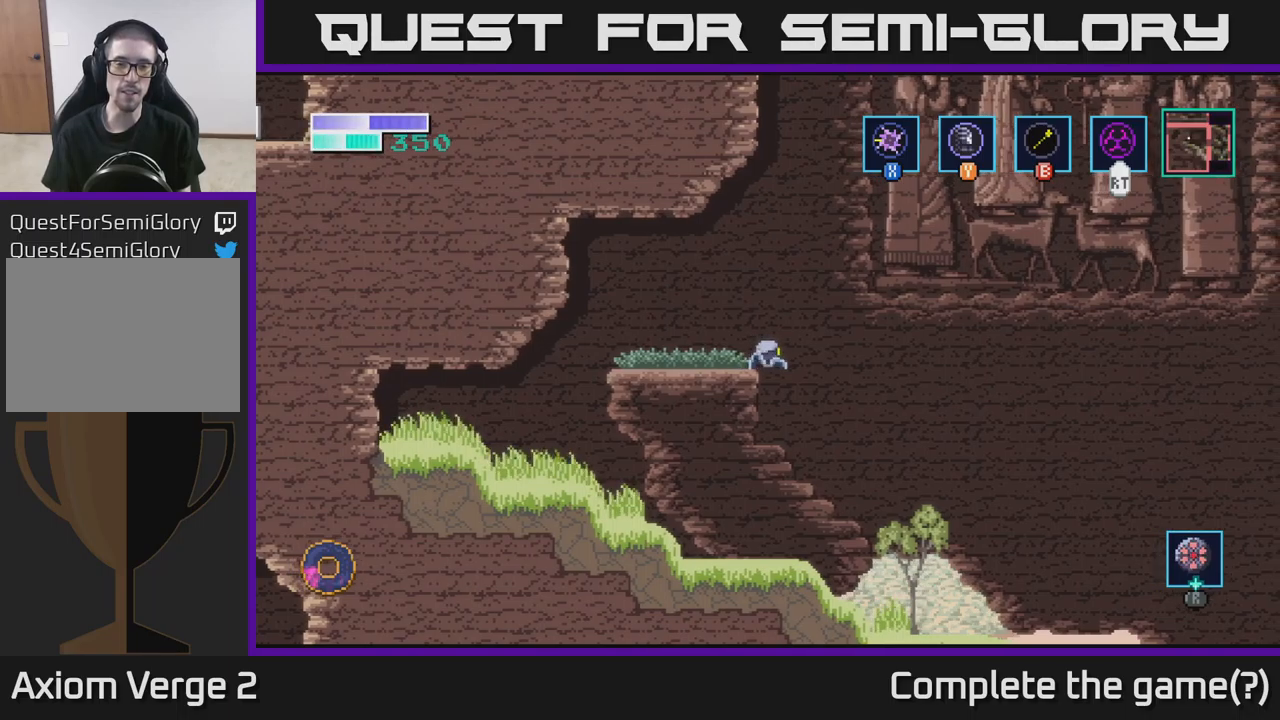
{"buttons": [], "left_stick": "center", "right_stick": "center", "events": []}
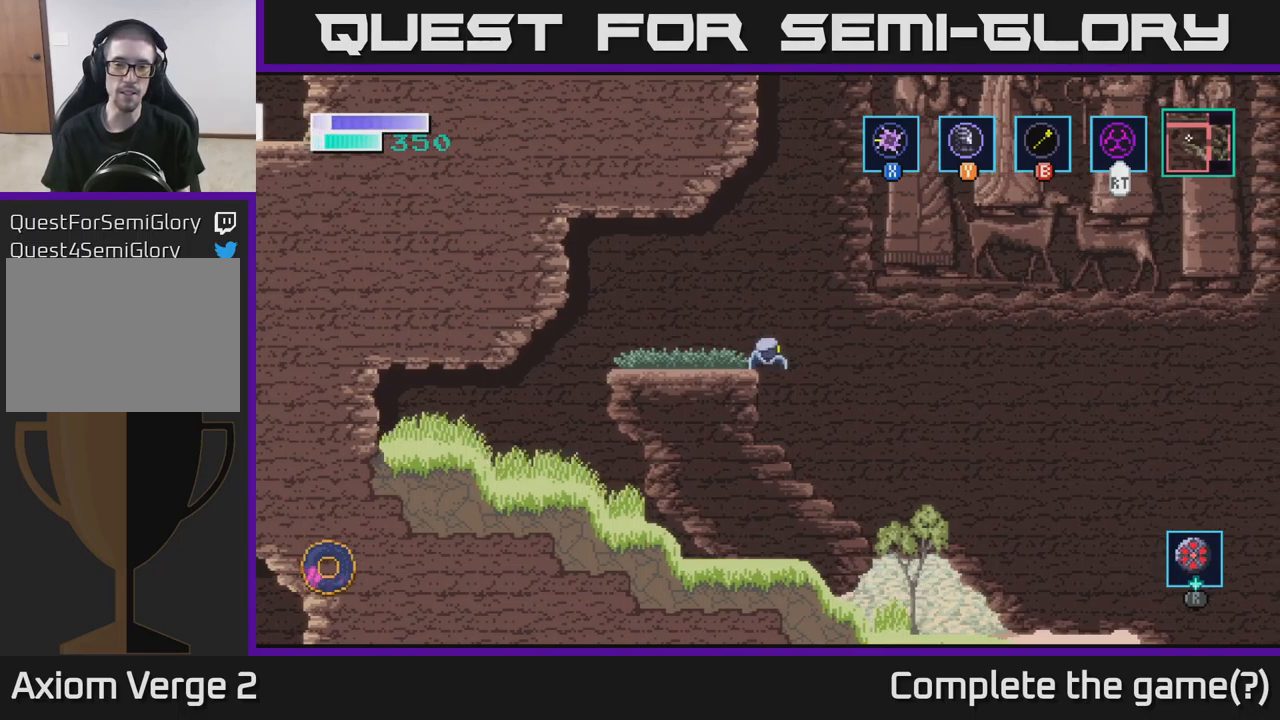
{"buttons": ["DPAD_LEFT"], "left_stick": "center", "right_stick": "center", "events": [[500, "DPAD_LEFT", "down"]]}
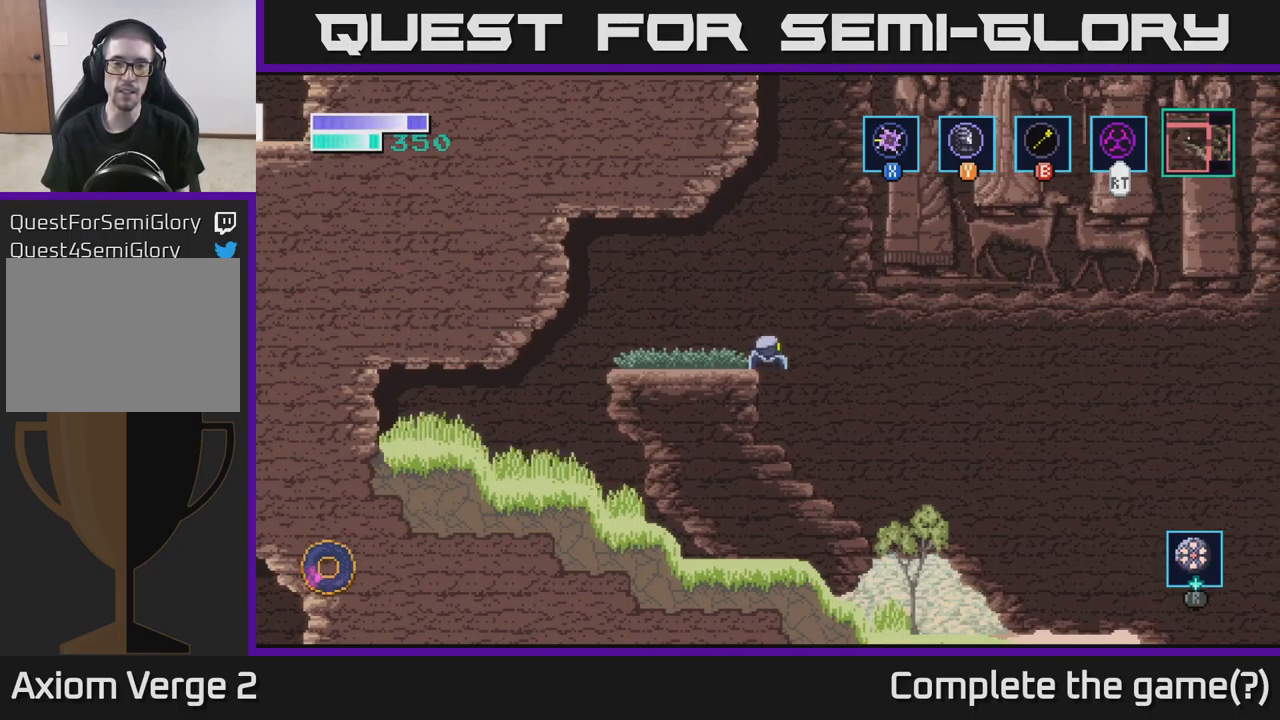
{"buttons": [], "left_stick": "center", "right_stick": "center", "events": [[34, "DPAD_LEFT", "up"], [434, "DPAD_RIGHT", "down"], [484, "DPAD_RIGHT", "up"]]}
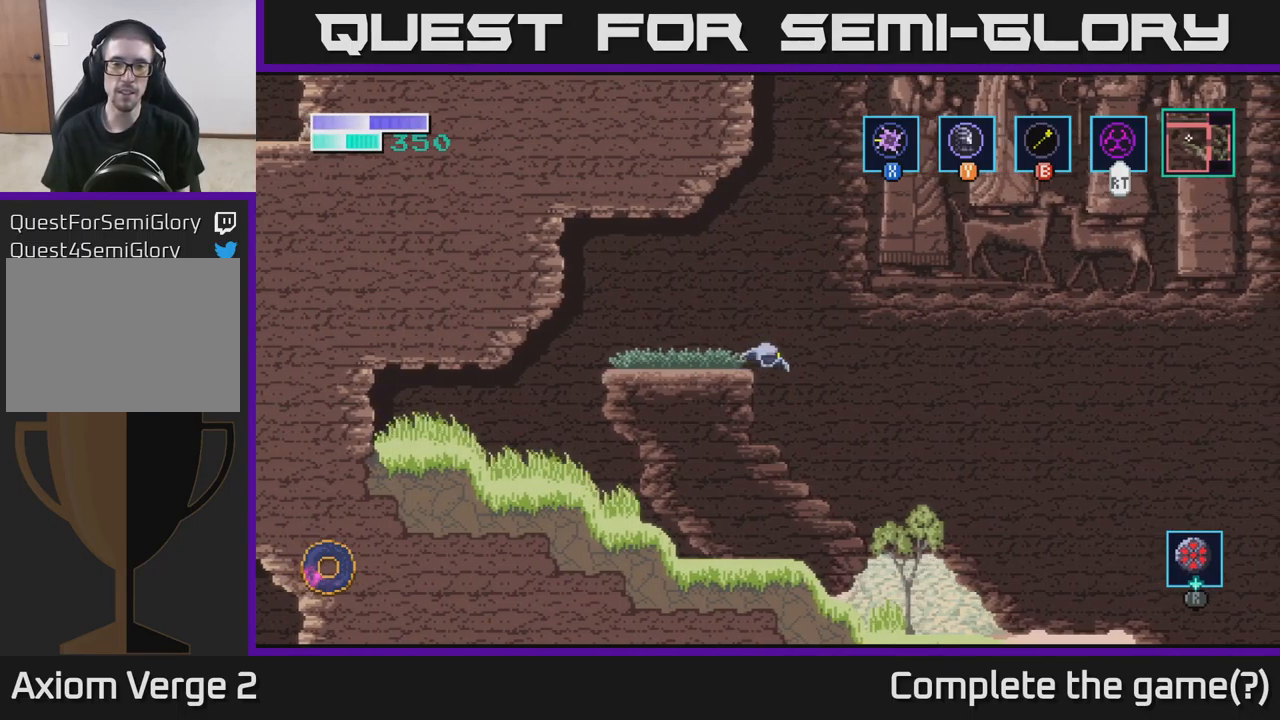
{"buttons": [], "left_stick": "center", "right_stick": "center", "events": [[350, "DPAD_LEFT", "down"], [484, "DPAD_LEFT", "up"]]}
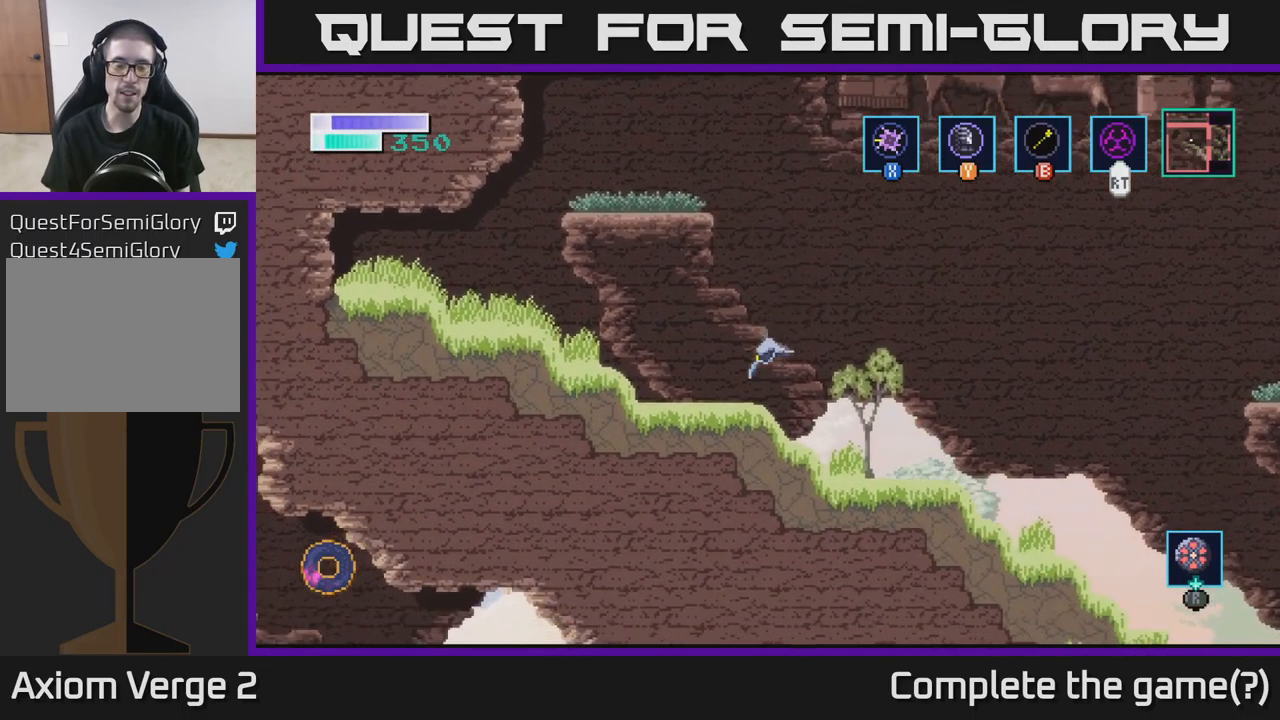
{"buttons": ["A", "DPAD_LEFT"], "left_stick": "center", "right_stick": "center", "events": [[167, "DPAD_LEFT", "down"], [417, "A", "down"]]}
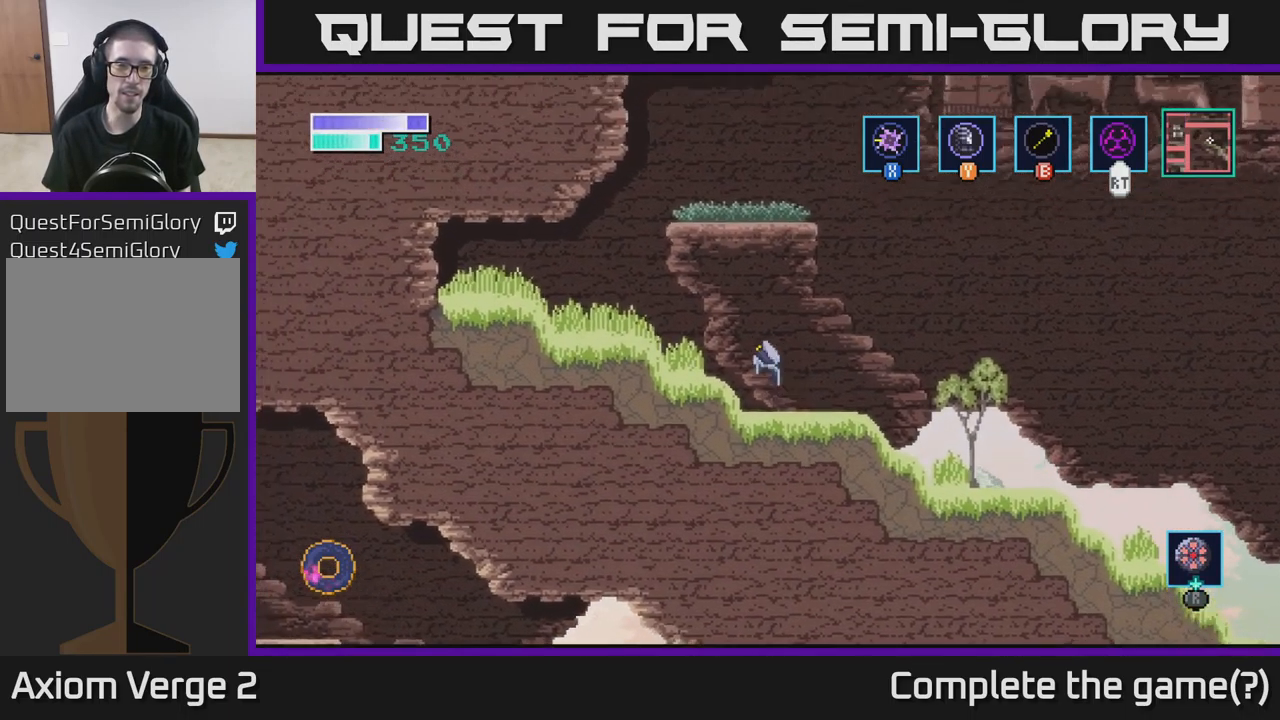
{"buttons": ["DPAD_LEFT"], "left_stick": "center", "right_stick": "center", "events": [[50, "A", "up"]]}
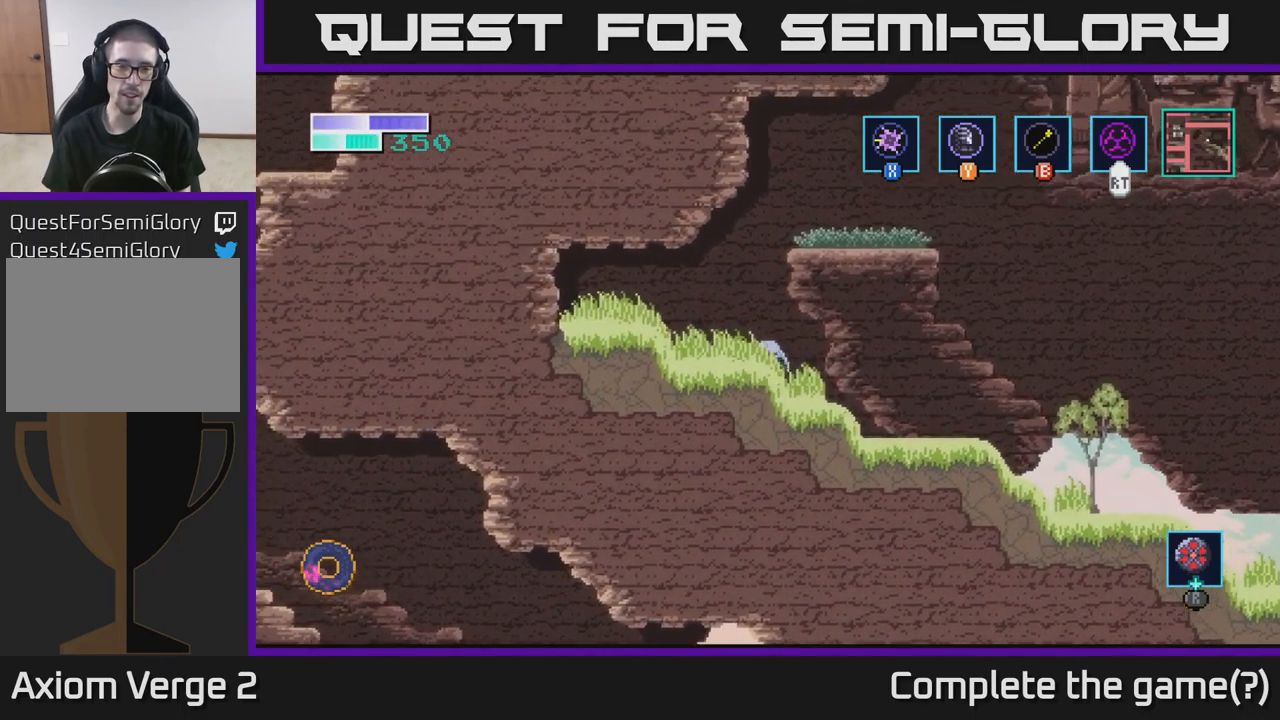
{"buttons": ["A", "DPAD_RIGHT"], "left_stick": "center", "right_stick": "center", "events": [[50, "DPAD_LEFT", "up"], [167, "A", "down"], [267, "DPAD_RIGHT", "down"]]}